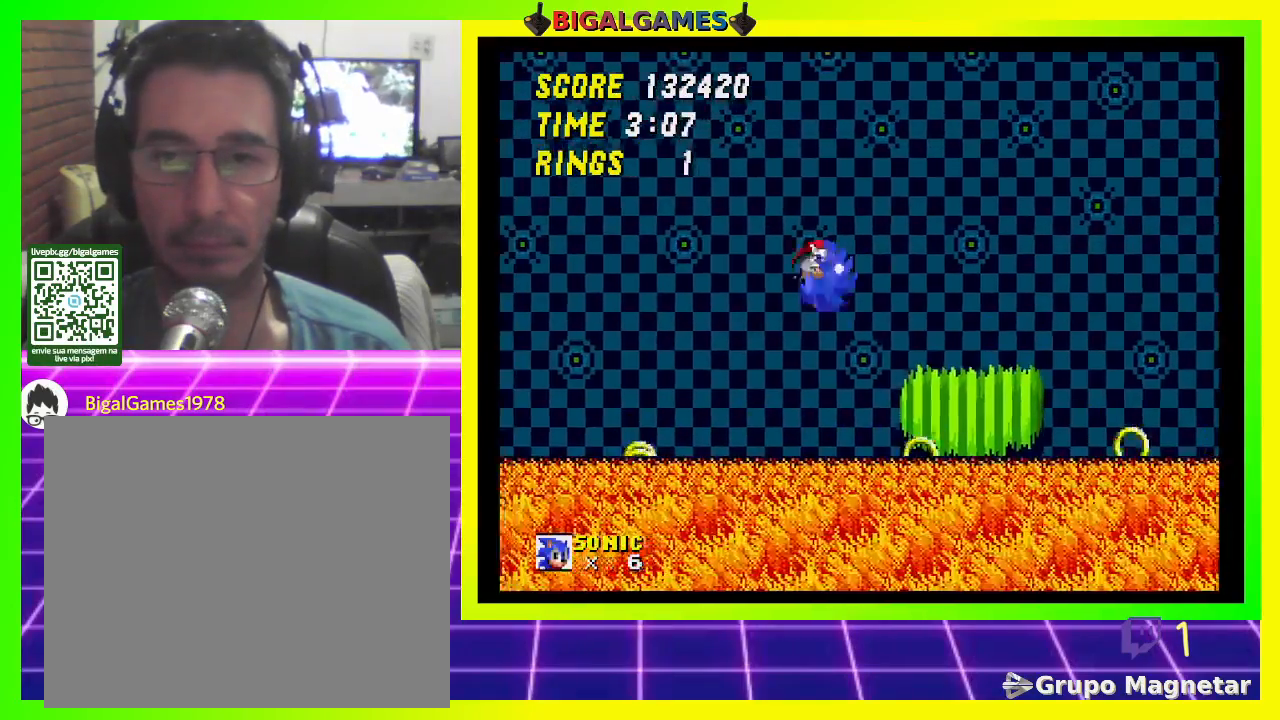
Gameplay with a controller (PlayStation layout); each line is a JSON object with the inputs held at the frame after it. "events" lists button and stick changes between this image and that frame as [ms after this image, input, new state], when the widget could be followed in between.
{"buttons": ["CROSS", "DPAD_RIGHT"], "left_stick": "center", "right_stick": "center", "events": [[33, "DPAD_UP", "up"], [300, "CROSS", "down"]]}
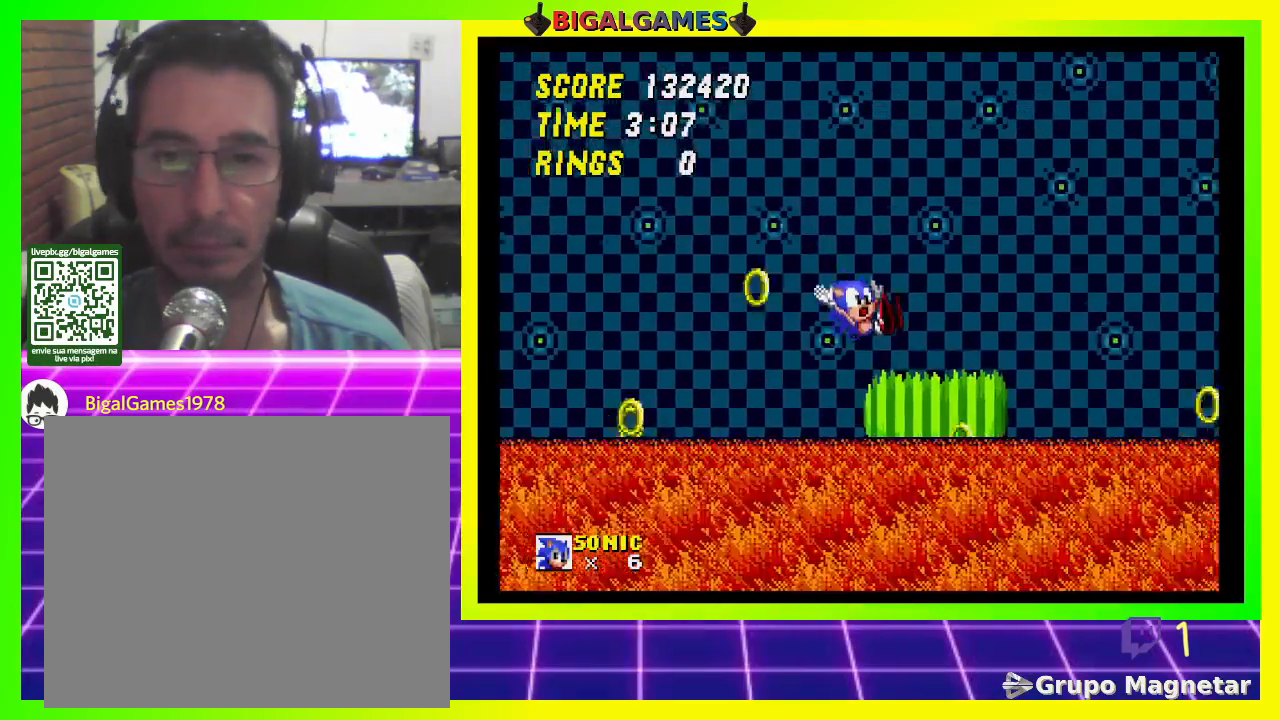
{"buttons": [], "left_stick": "center", "right_stick": "center", "events": [[67, "CROSS", "up"], [100, "DPAD_RIGHT", "up"], [267, "DPAD_LEFT", "down"], [500, "DPAD_LEFT", "up"]]}
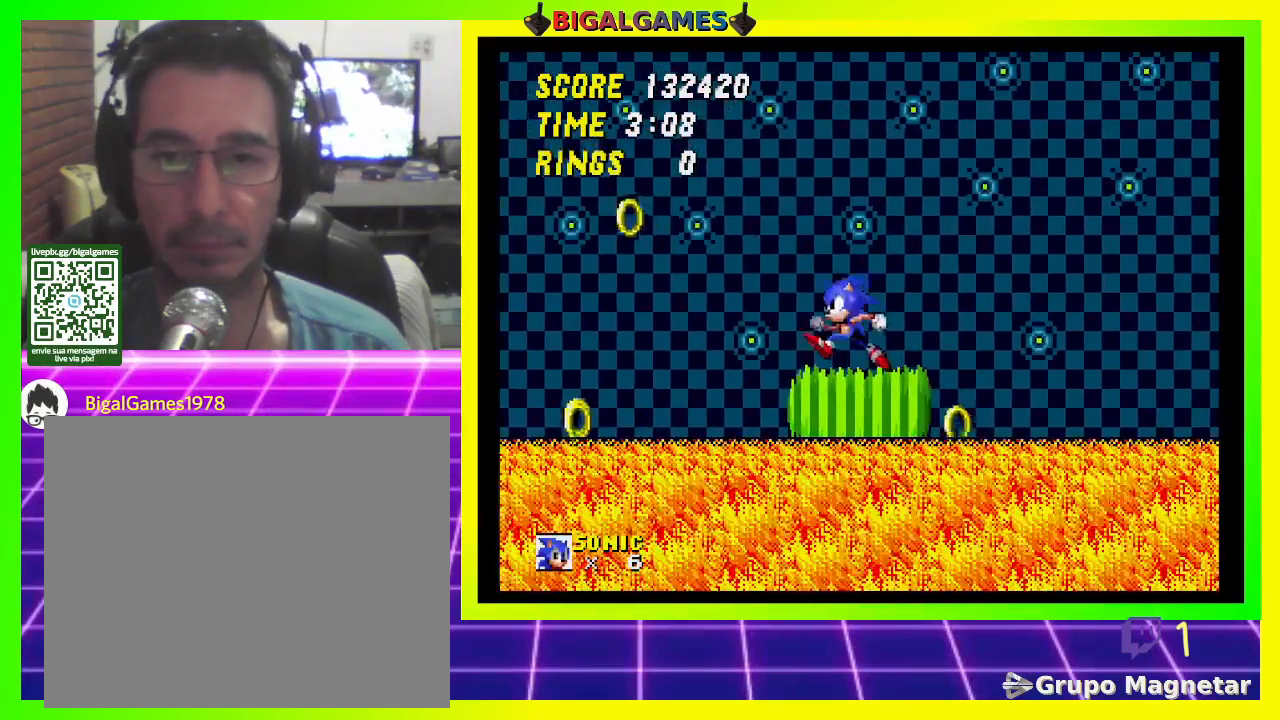
{"buttons": [], "left_stick": "center", "right_stick": "center", "events": [[233, "DPAD_RIGHT", "down"], [467, "DPAD_RIGHT", "up"]]}
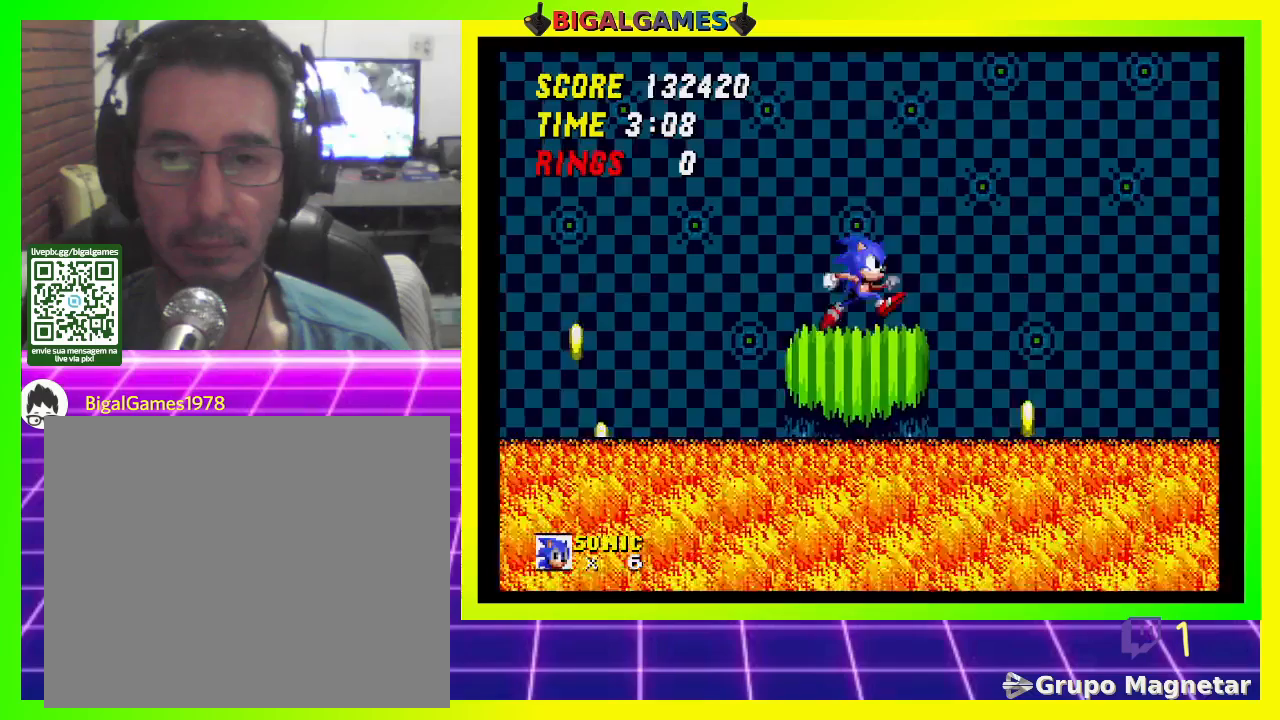
{"buttons": [], "left_stick": "center", "right_stick": "center", "events": [[167, "DPAD_LEFT", "down"], [300, "DPAD_LEFT", "up"]]}
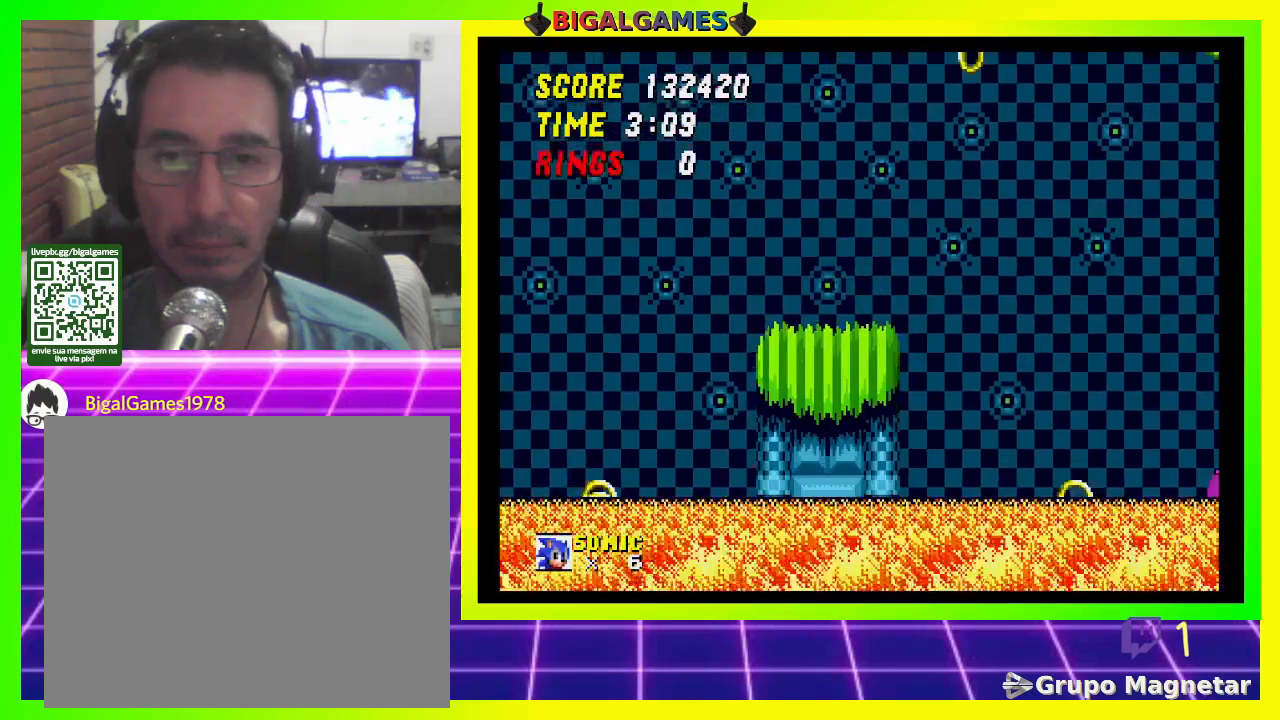
{"buttons": ["DPAD_RIGHT"], "left_stick": "center", "right_stick": "center", "events": [[67, "DPAD_RIGHT", "down"]]}
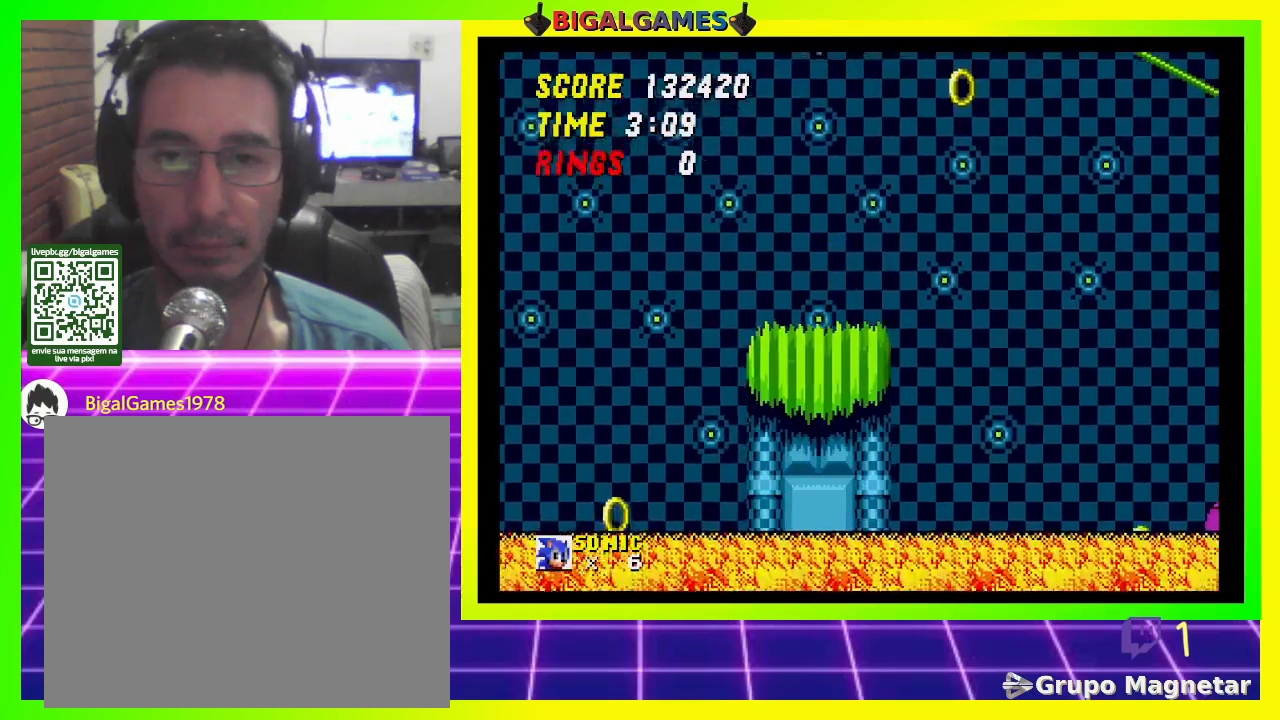
{"buttons": ["CROSS", "DPAD_RIGHT"], "left_stick": "center", "right_stick": "center", "events": [[67, "CROSS", "down"]]}
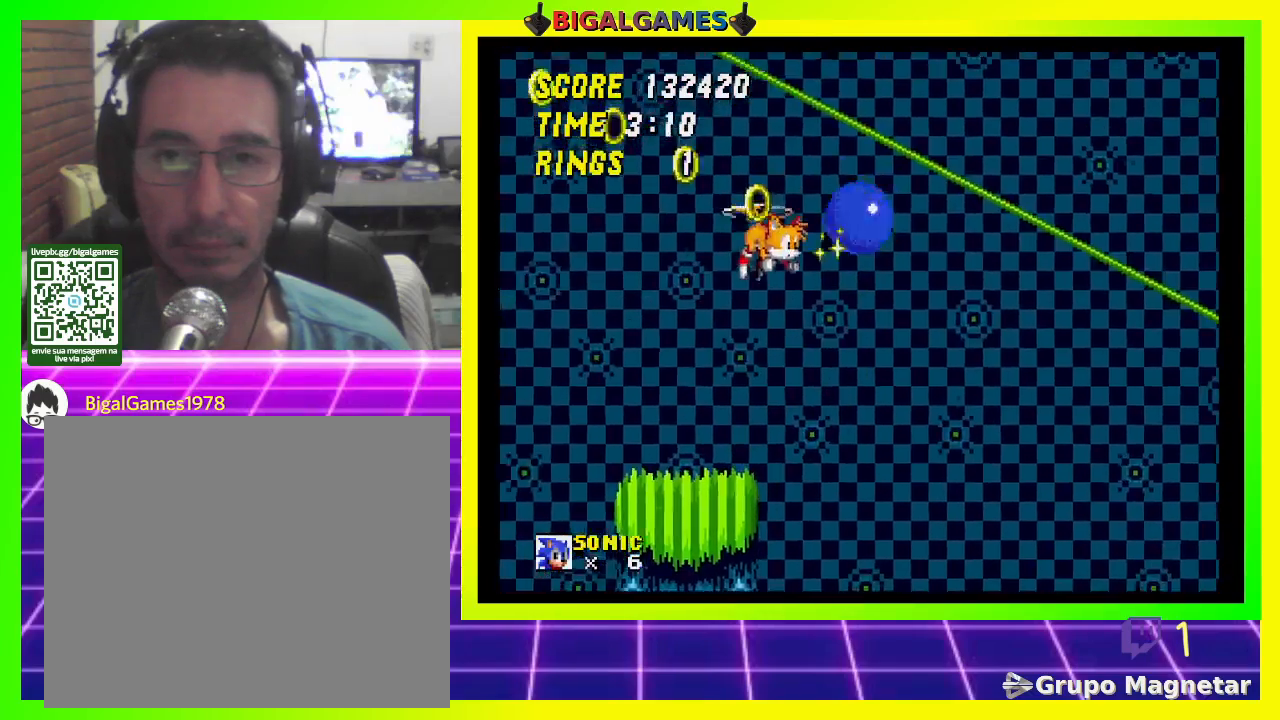
{"buttons": ["CROSS", "DPAD_RIGHT"], "left_stick": "center", "right_stick": "center", "events": []}
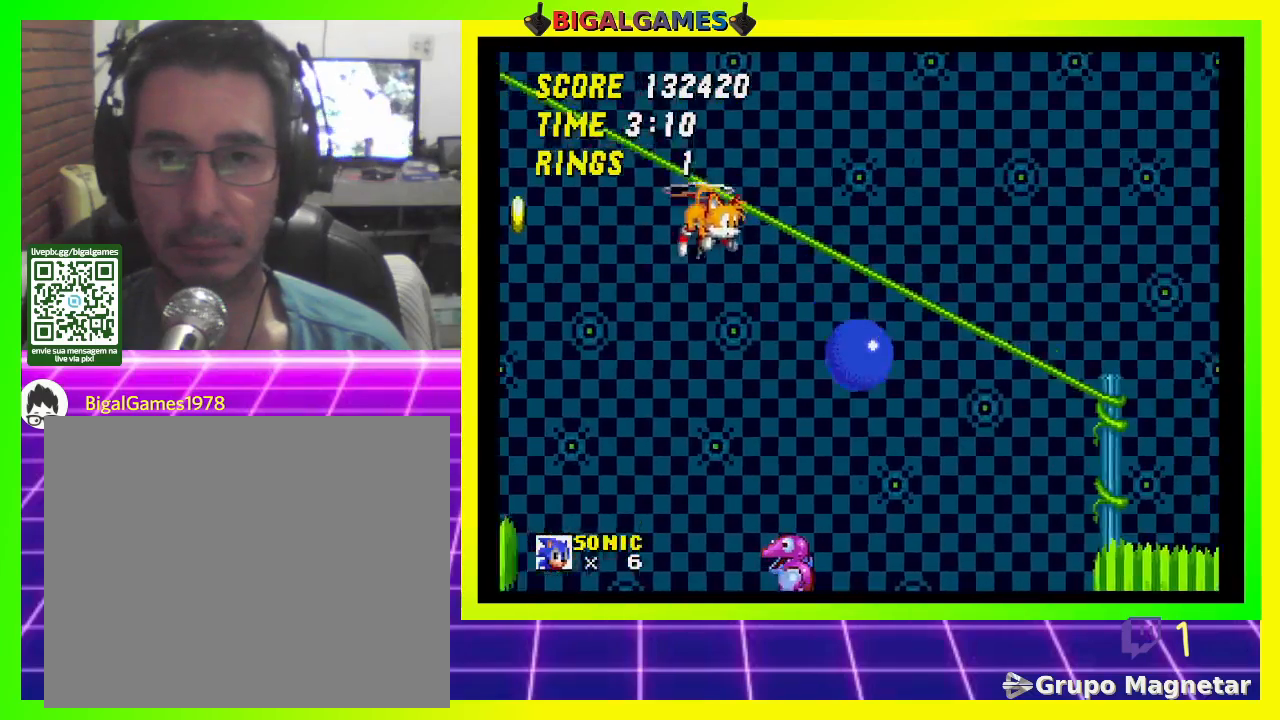
{"buttons": ["CROSS", "DPAD_RIGHT"], "left_stick": "center", "right_stick": "center", "events": [[133, "CROSS", "up"], [400, "CROSS", "down"]]}
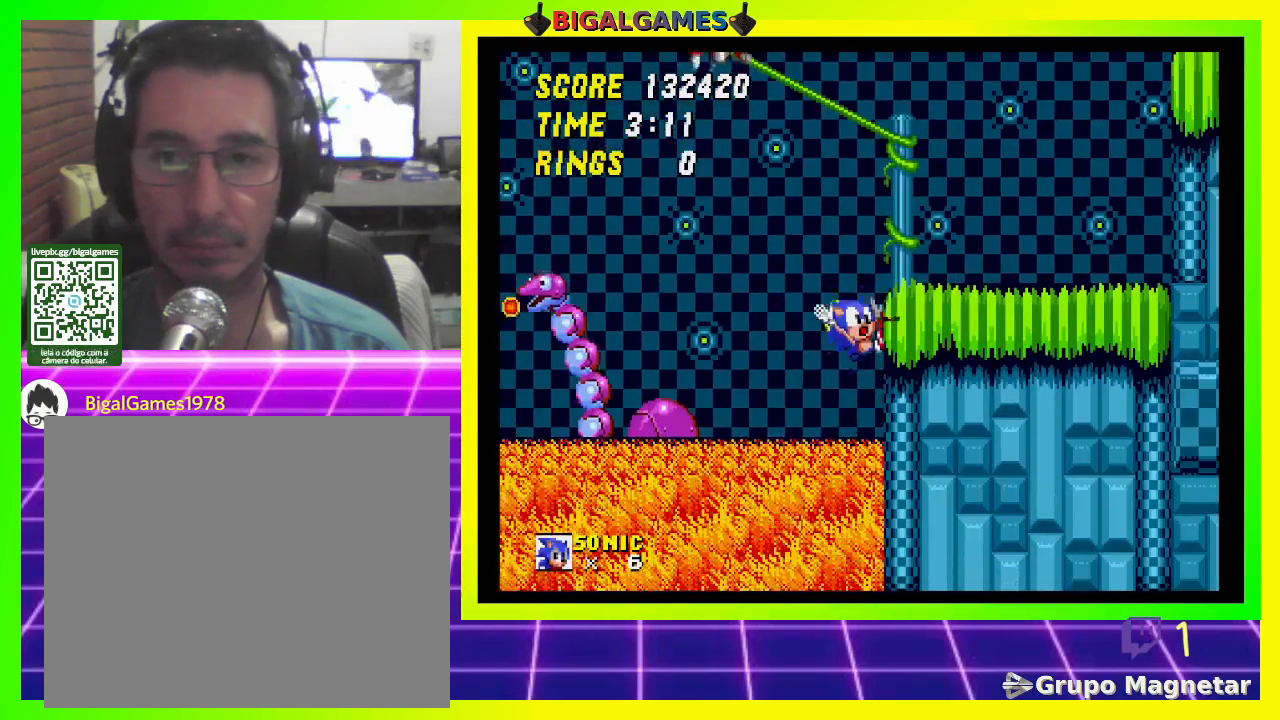
{"buttons": ["DPAD_RIGHT"], "left_stick": "center", "right_stick": "center", "events": [[200, "CROSS", "up"]]}
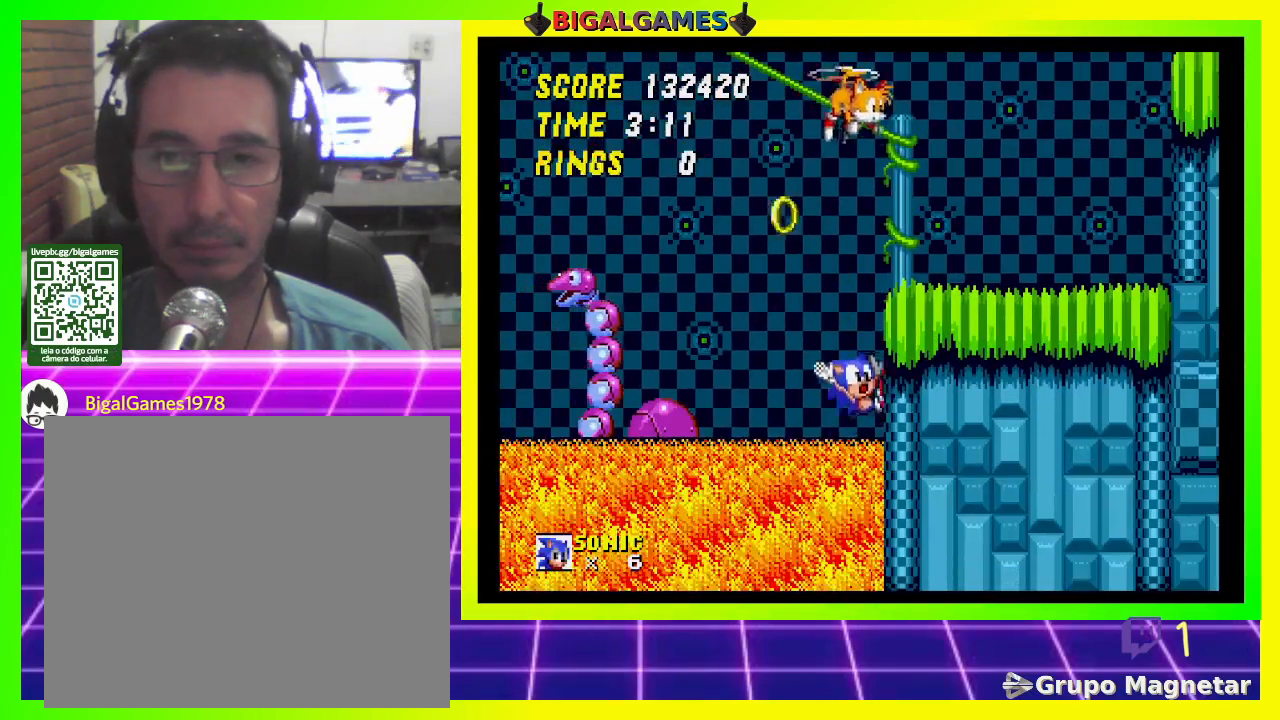
{"buttons": ["CROSS", "DPAD_RIGHT"], "left_stick": "center", "right_stick": "center", "events": [[200, "CROSS", "down"]]}
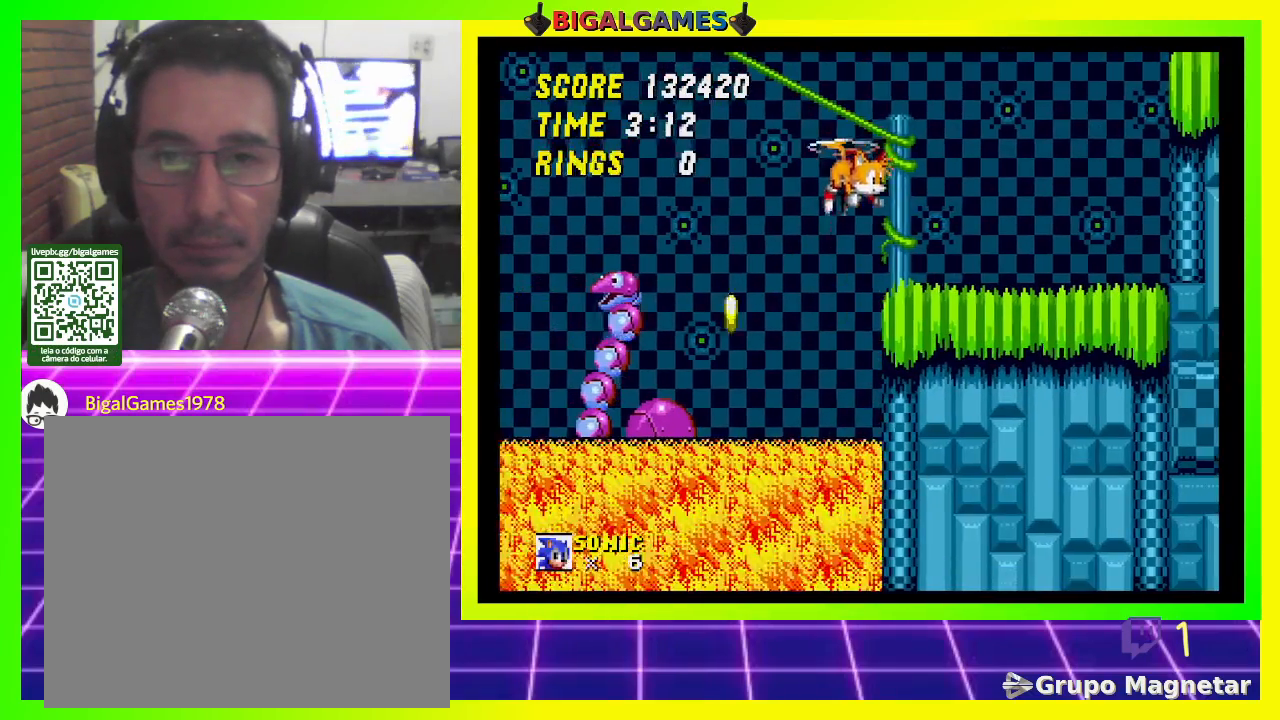
{"buttons": ["DPAD_RIGHT"], "left_stick": "center", "right_stick": "center", "events": [[133, "CROSS", "up"]]}
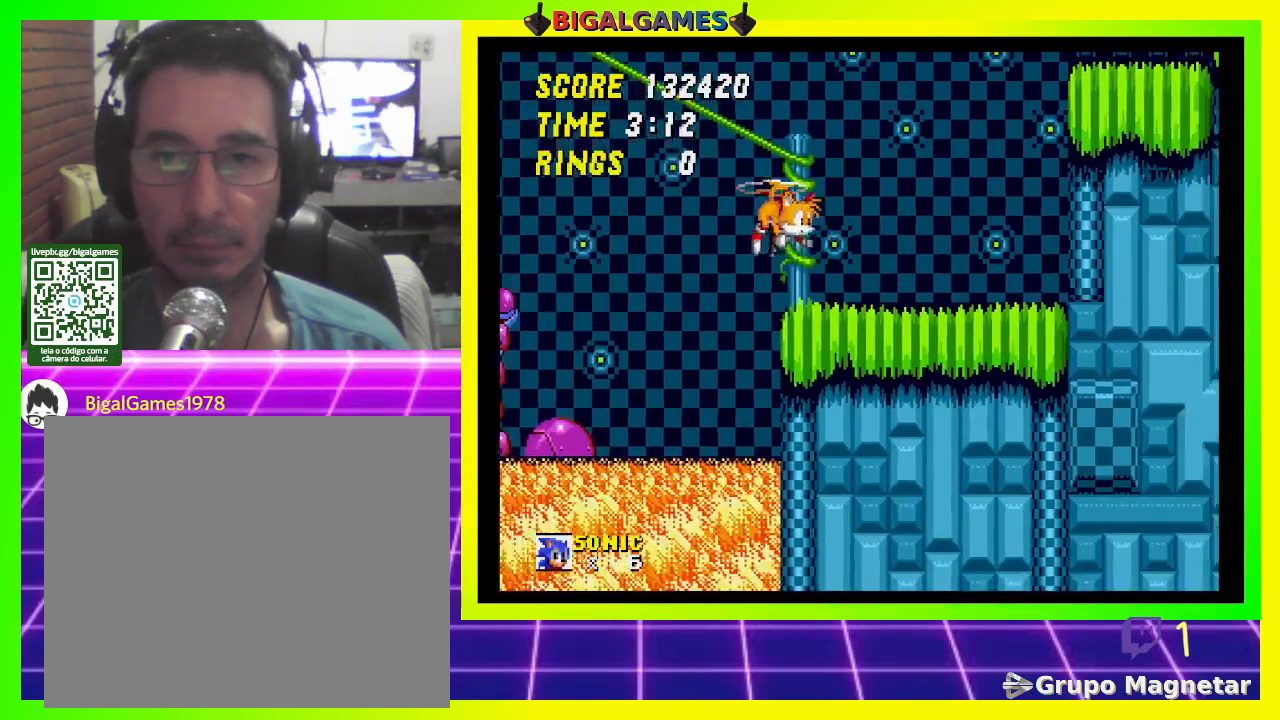
{"buttons": ["CROSS", "DPAD_RIGHT"], "left_stick": "center", "right_stick": "center", "events": [[133, "CROSS", "down"]]}
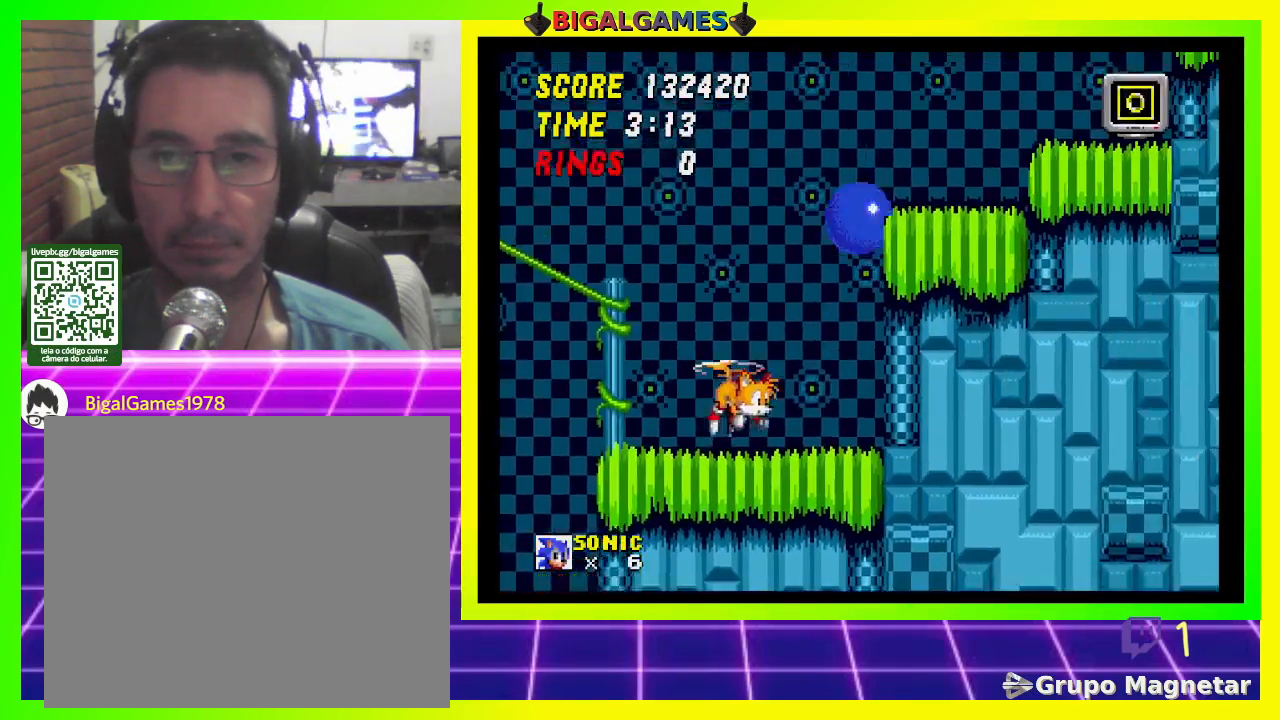
{"buttons": ["CROSS", "DPAD_RIGHT"], "left_stick": "center", "right_stick": "center", "events": [[233, "CROSS", "up"], [467, "CROSS", "down"]]}
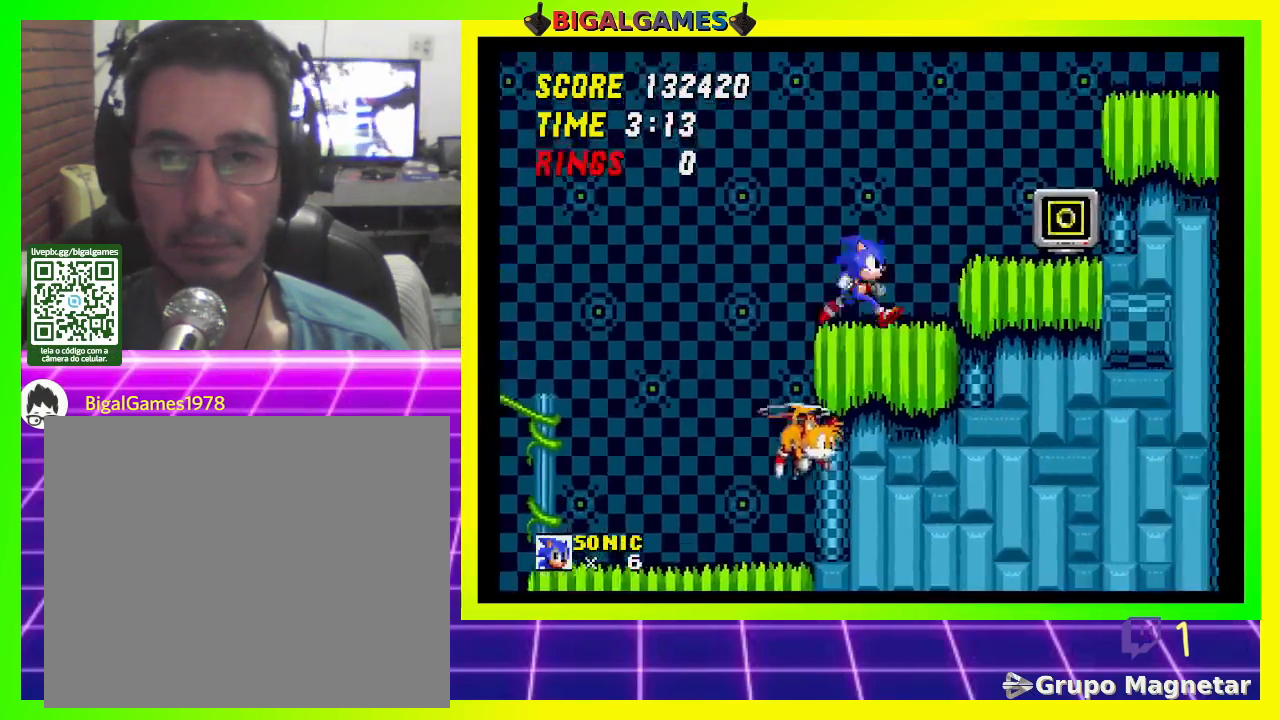
{"buttons": [], "left_stick": "center", "right_stick": "center", "events": [[133, "CROSS", "up"], [367, "DPAD_RIGHT", "up"]]}
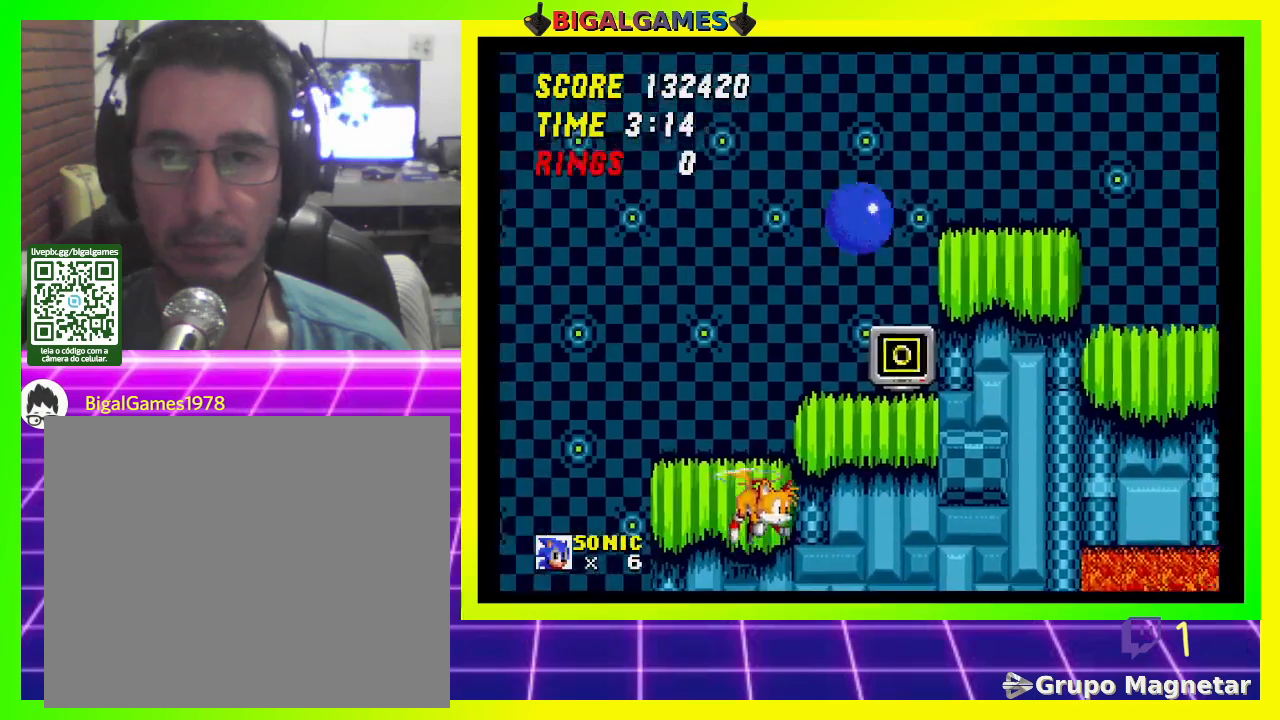
{"buttons": ["DPAD_RIGHT"], "left_stick": "center", "right_stick": "center", "events": [[467, "DPAD_RIGHT", "down"]]}
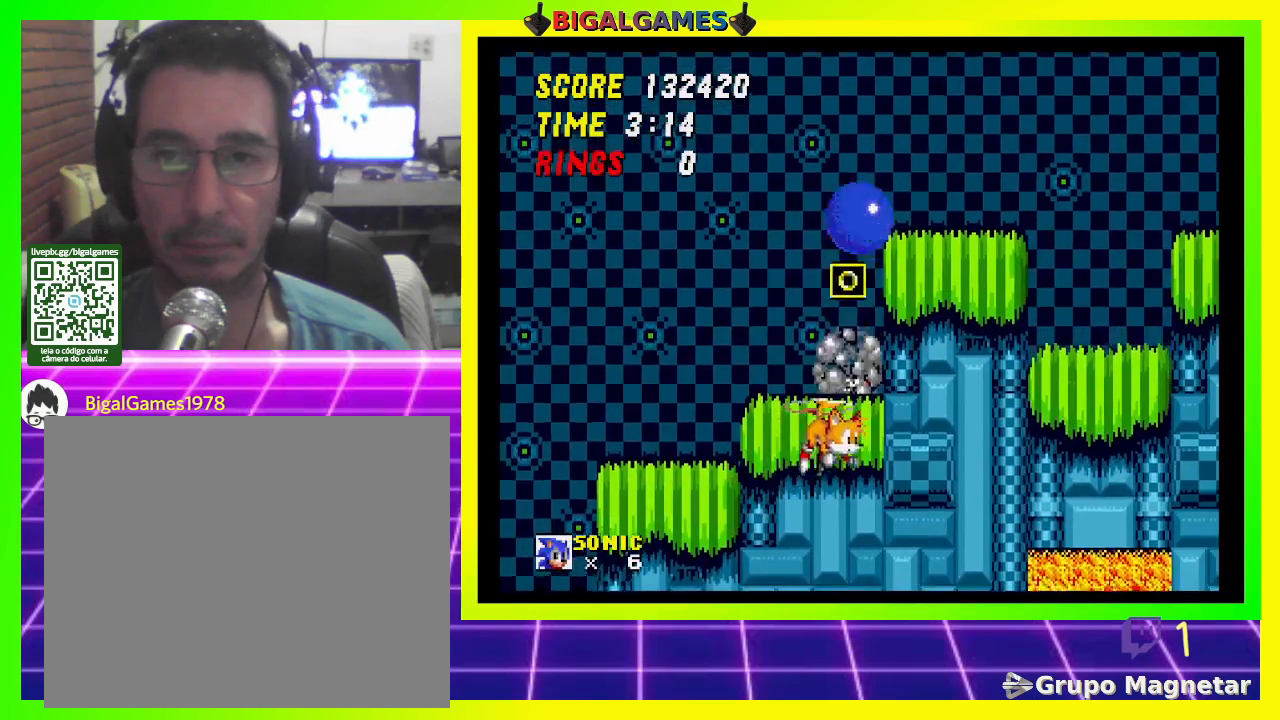
{"buttons": ["DPAD_RIGHT"], "left_stick": "center", "right_stick": "center", "events": []}
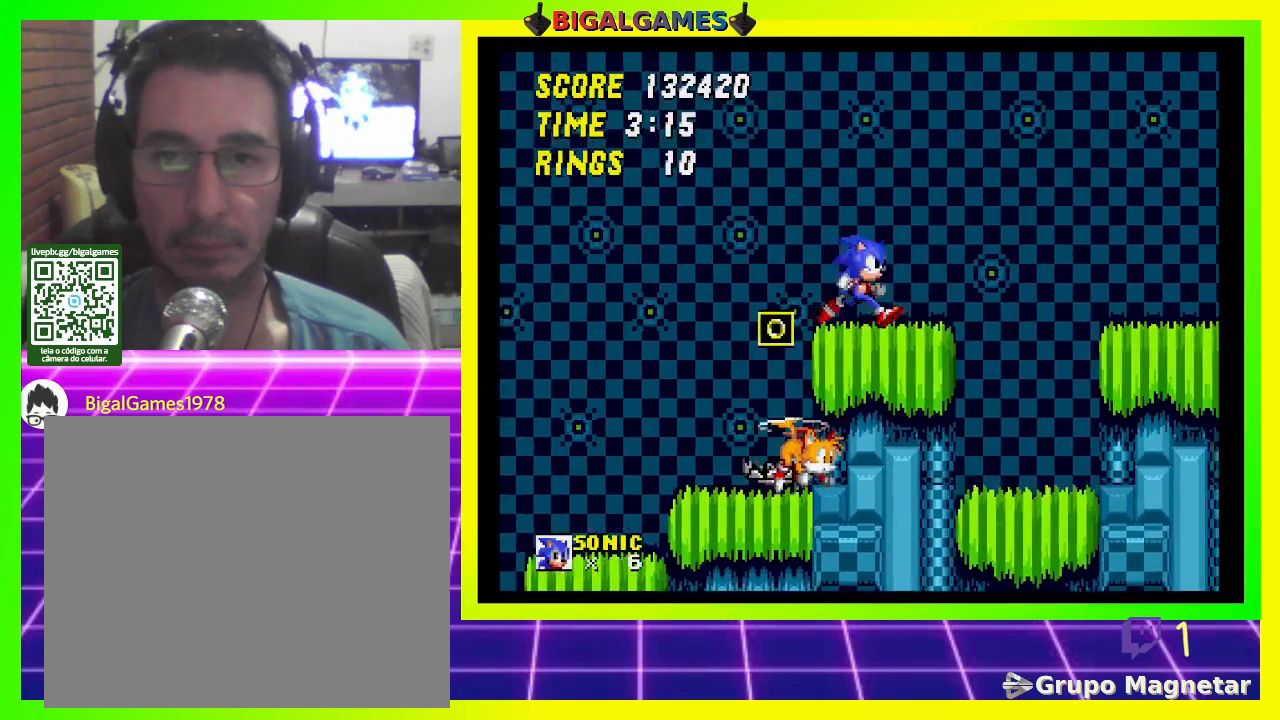
{"buttons": ["DPAD_RIGHT"], "left_stick": "center", "right_stick": "center", "events": [[133, "CROSS", "down"], [400, "CROSS", "up"]]}
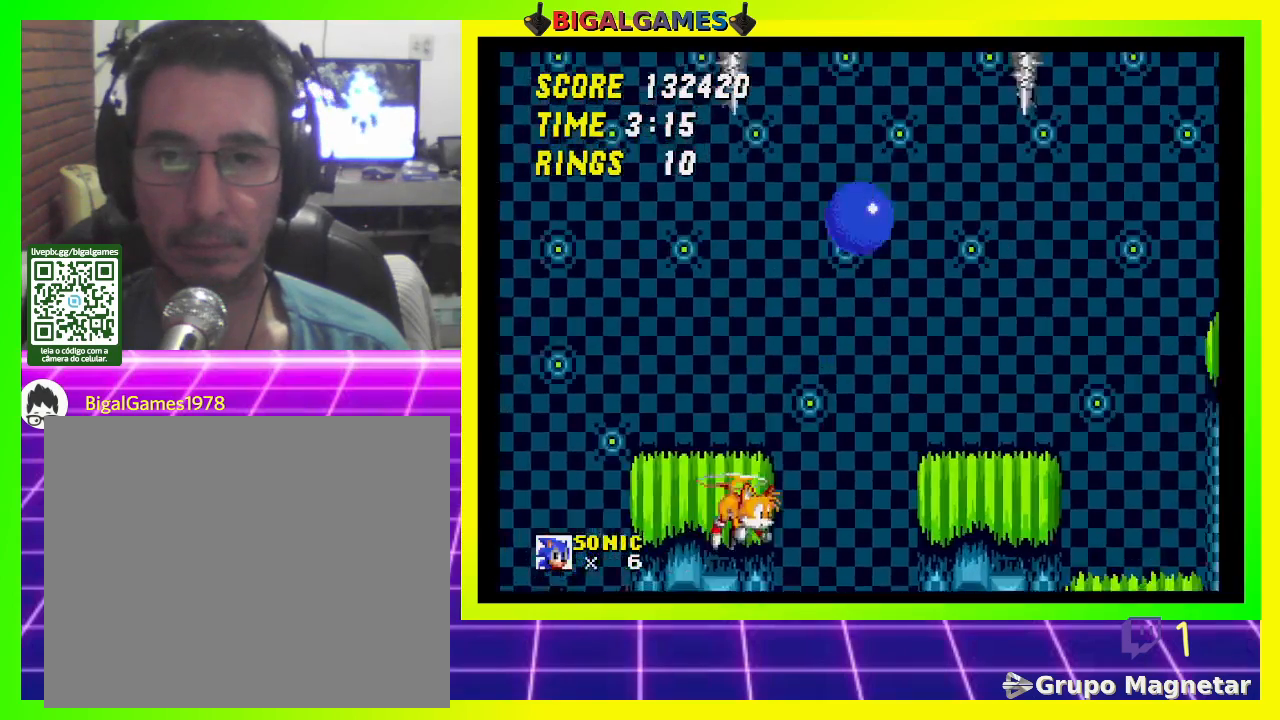
{"buttons": ["DPAD_RIGHT"], "left_stick": "center", "right_stick": "center", "events": []}
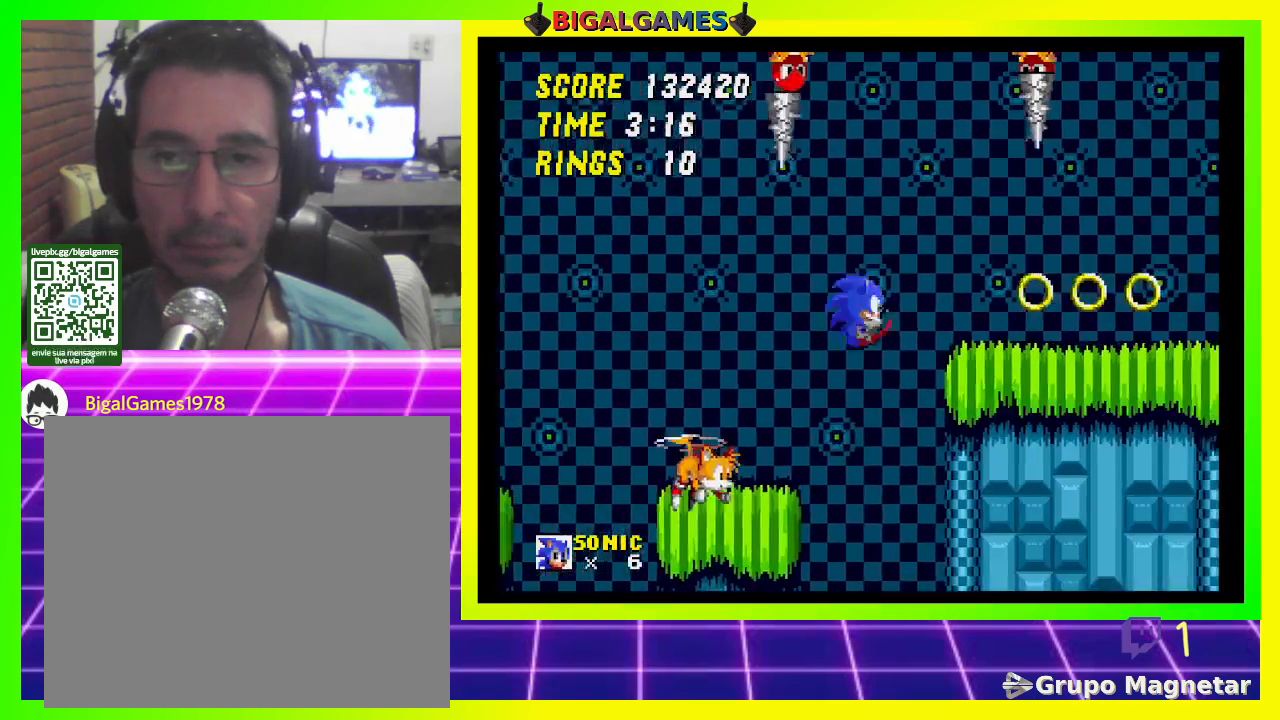
{"buttons": ["CROSS", "DPAD_RIGHT"], "left_stick": "center", "right_stick": "center", "events": [[433, "CROSS", "down"]]}
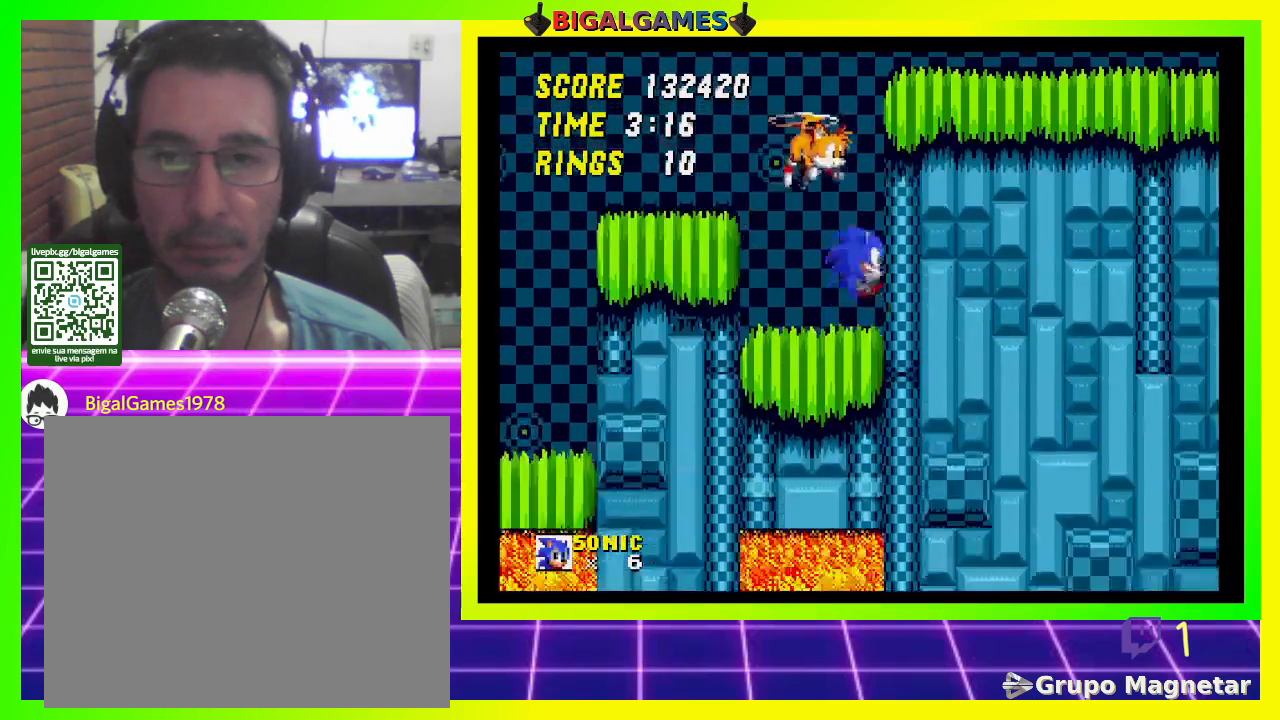
{"buttons": ["DPAD_RIGHT"], "left_stick": "center", "right_stick": "center", "events": [[467, "CROSS", "up"]]}
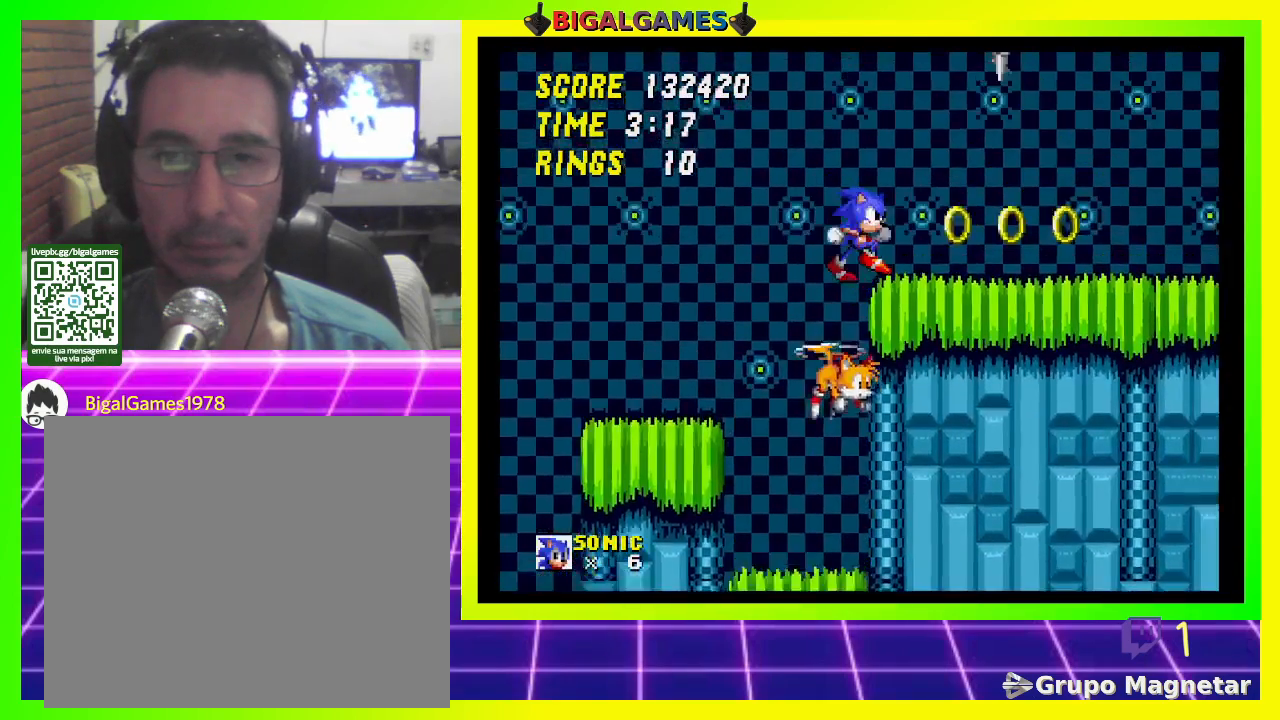
{"buttons": ["DPAD_RIGHT"], "left_stick": "center", "right_stick": "center", "events": []}
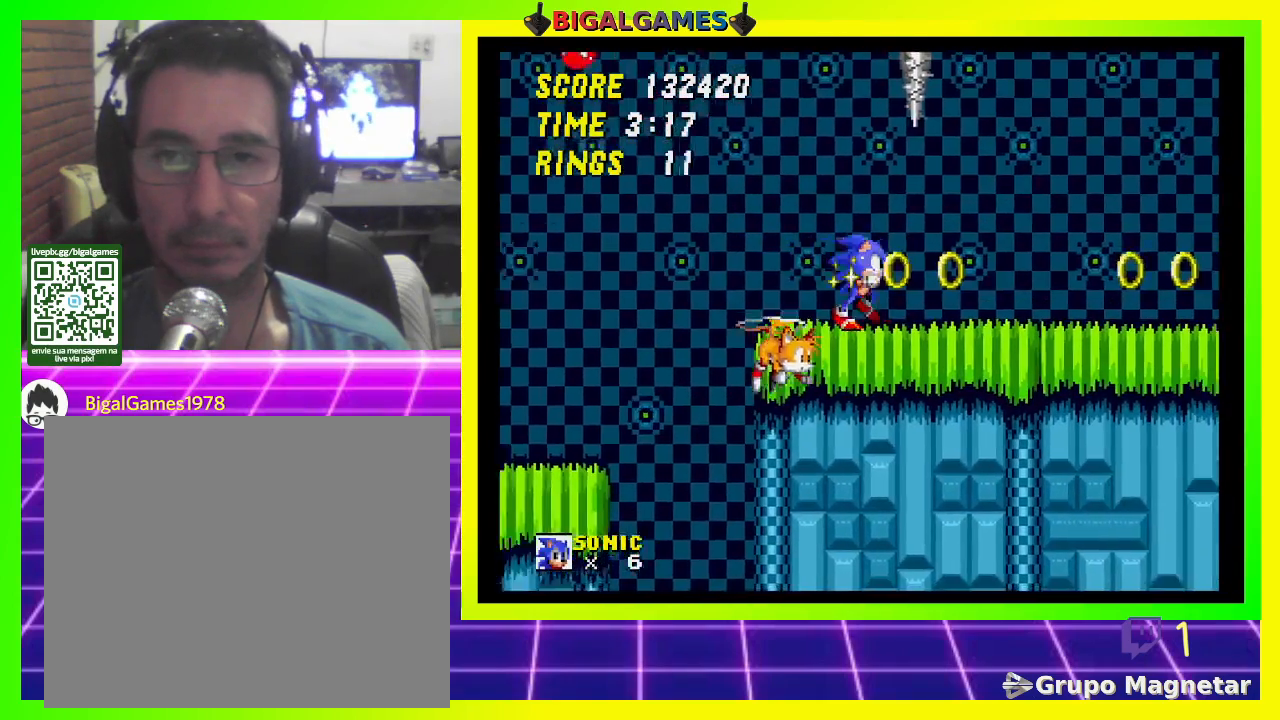
{"buttons": ["DPAD_RIGHT"], "left_stick": "center", "right_stick": "center", "events": []}
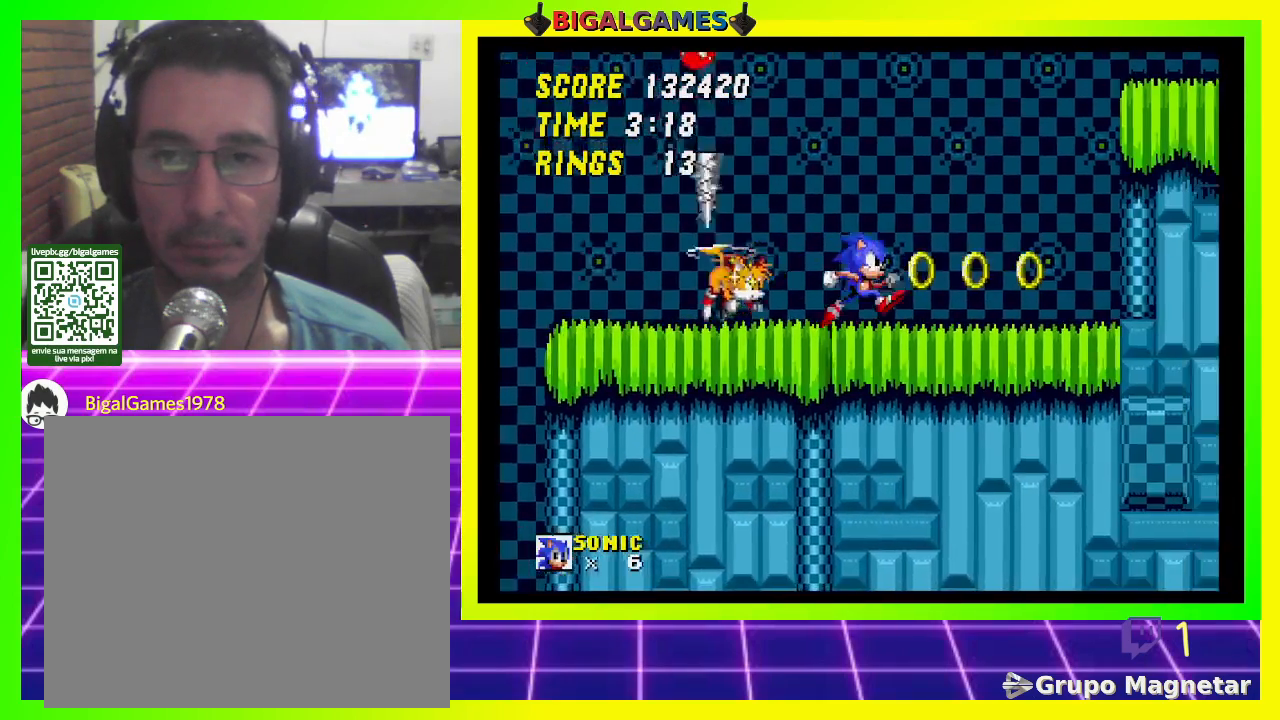
{"buttons": ["DPAD_RIGHT"], "left_stick": "center", "right_stick": "center", "events": []}
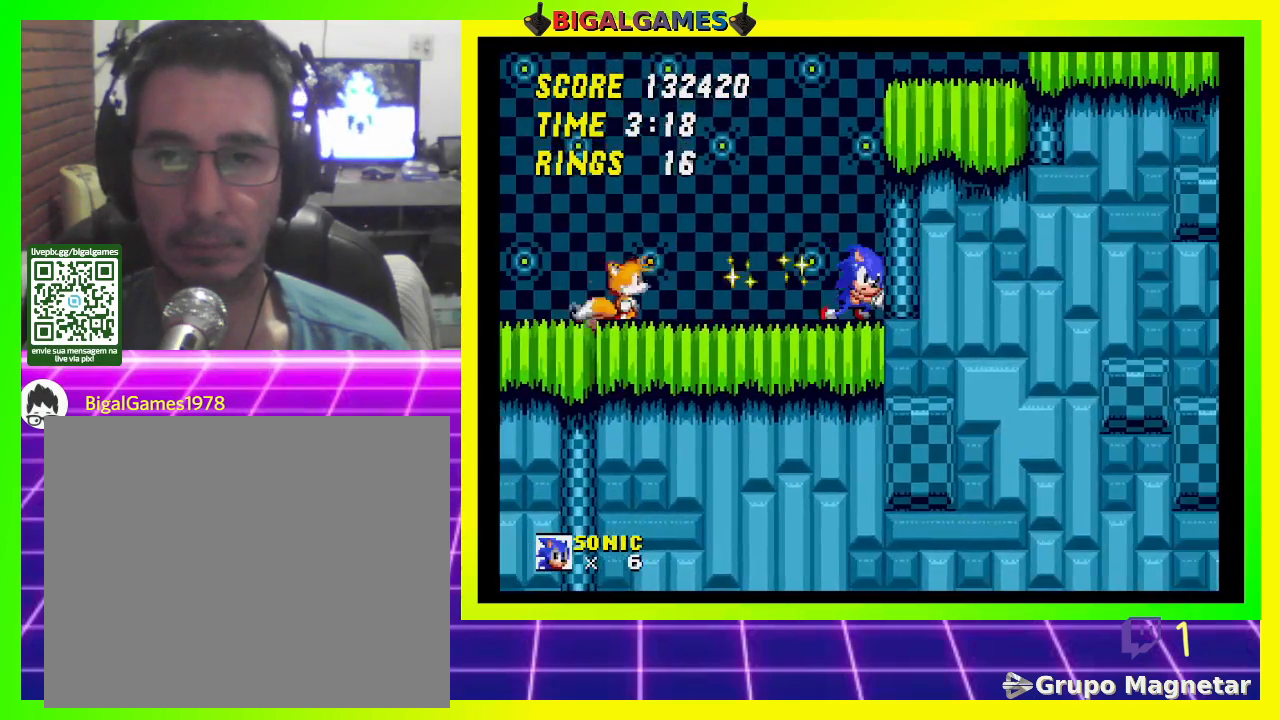
{"buttons": ["CROSS", "DPAD_RIGHT"], "left_stick": "center", "right_stick": "center", "events": [[33, "CROSS", "down"]]}
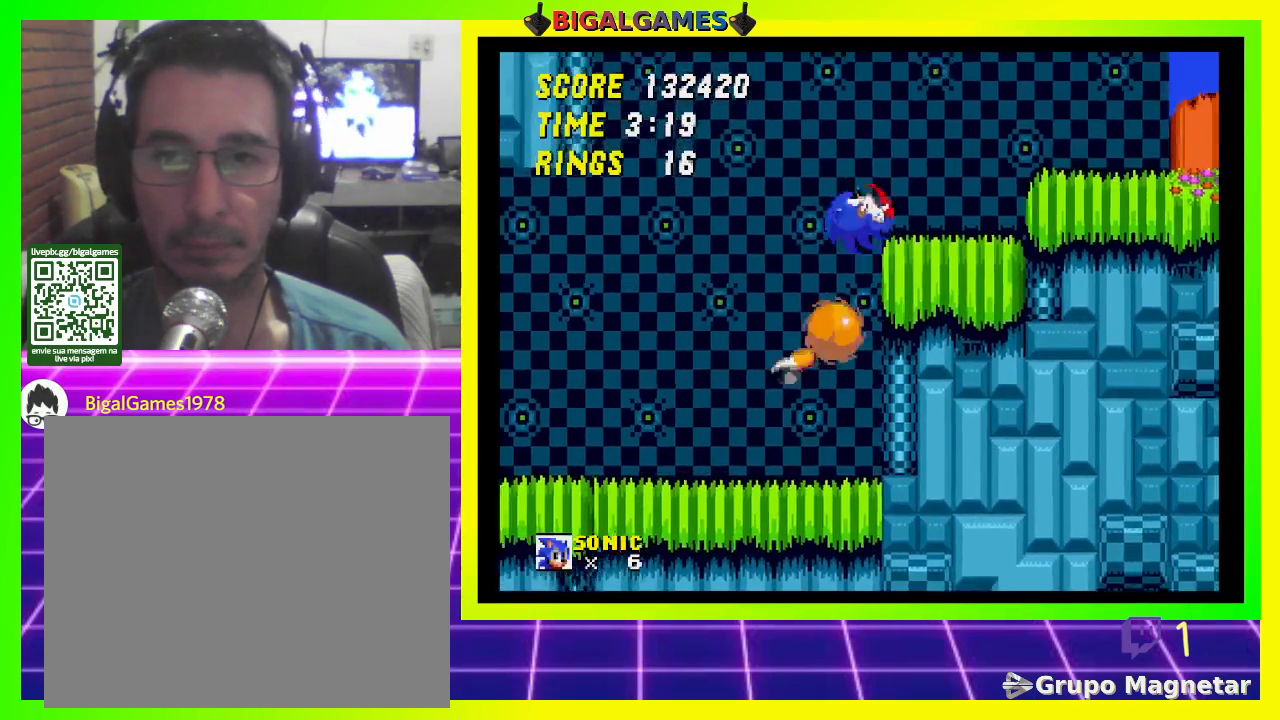
{"buttons": ["CROSS", "DPAD_RIGHT"], "left_stick": "center", "right_stick": "center", "events": [[167, "CROSS", "up"], [433, "CROSS", "down"]]}
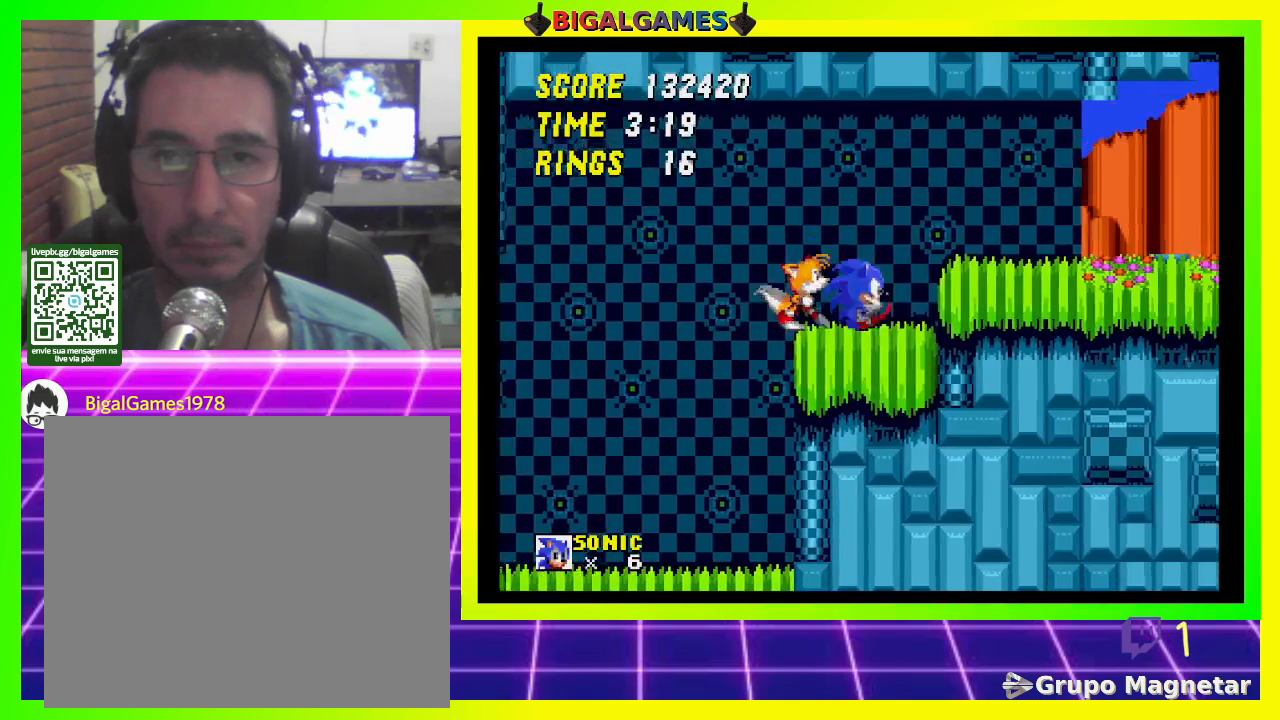
{"buttons": ["DPAD_RIGHT"], "left_stick": "center", "right_stick": "center", "events": [[100, "CROSS", "up"]]}